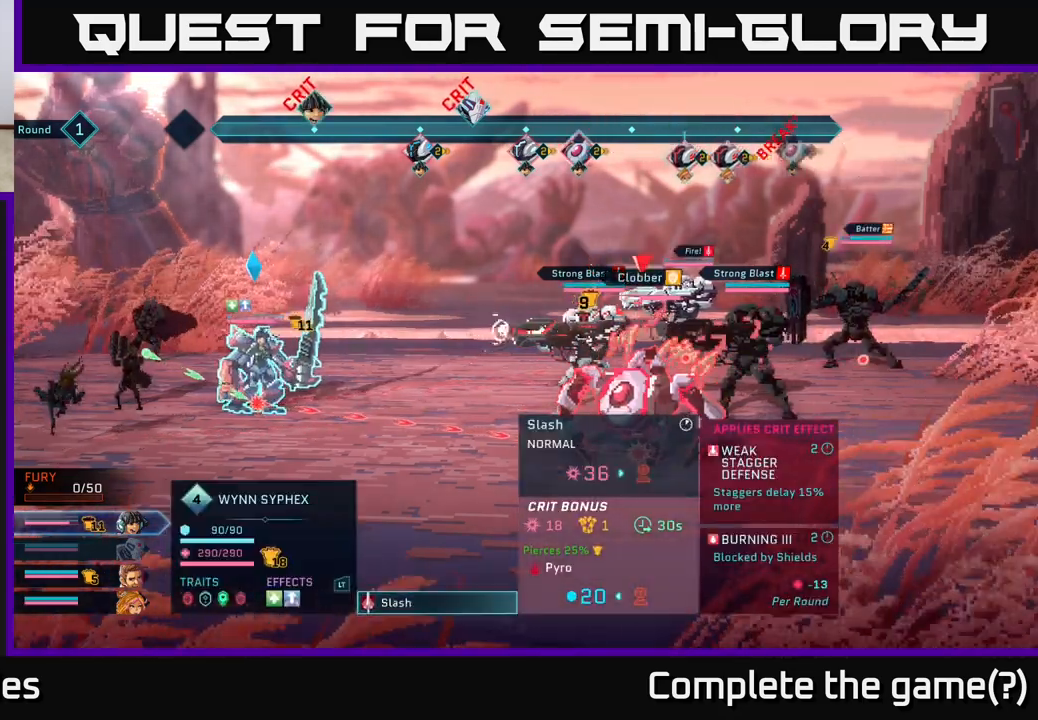
Gameplay with a controller (Xbox layout); each line is a JSON object with the inputs held at the frame after it. "events" lists button and stick changes between this image and that frame as [ms after this image, input, new state], when the widget could be followed in between.
{"buttons": [], "left_stick": "center", "right_stick": "center", "events": [[50, "left_stick", "up"], [233, "left_stick", "center"], [333, "left_stick", "up"], [483, "left_stick", "center"]]}
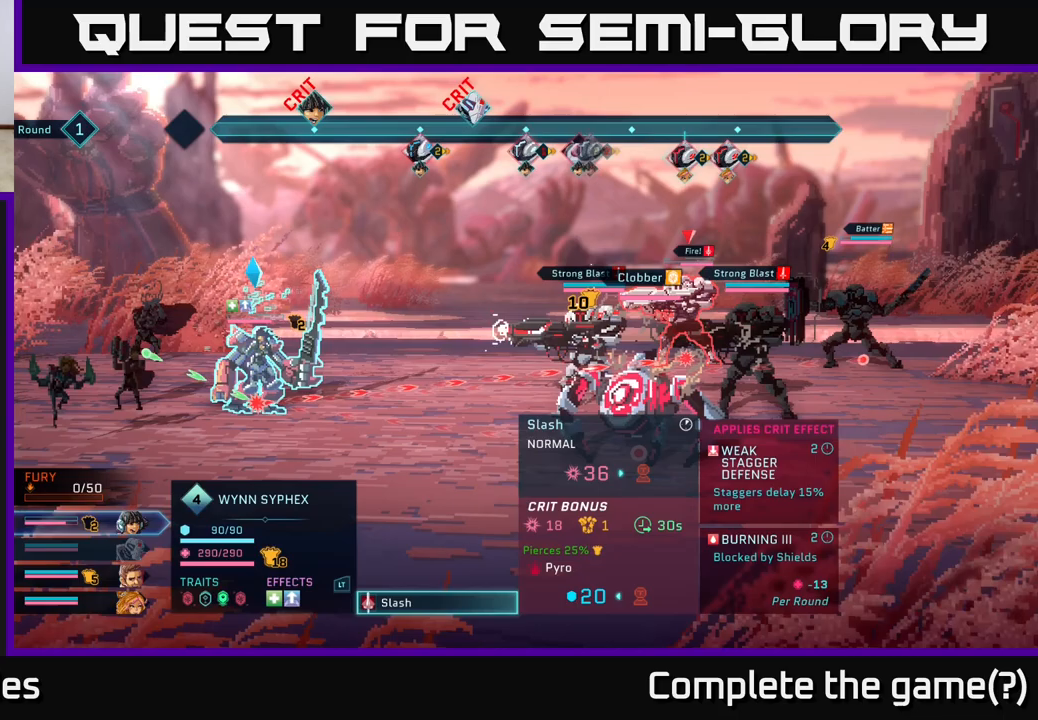
{"buttons": [], "left_stick": "center", "right_stick": "center", "events": []}
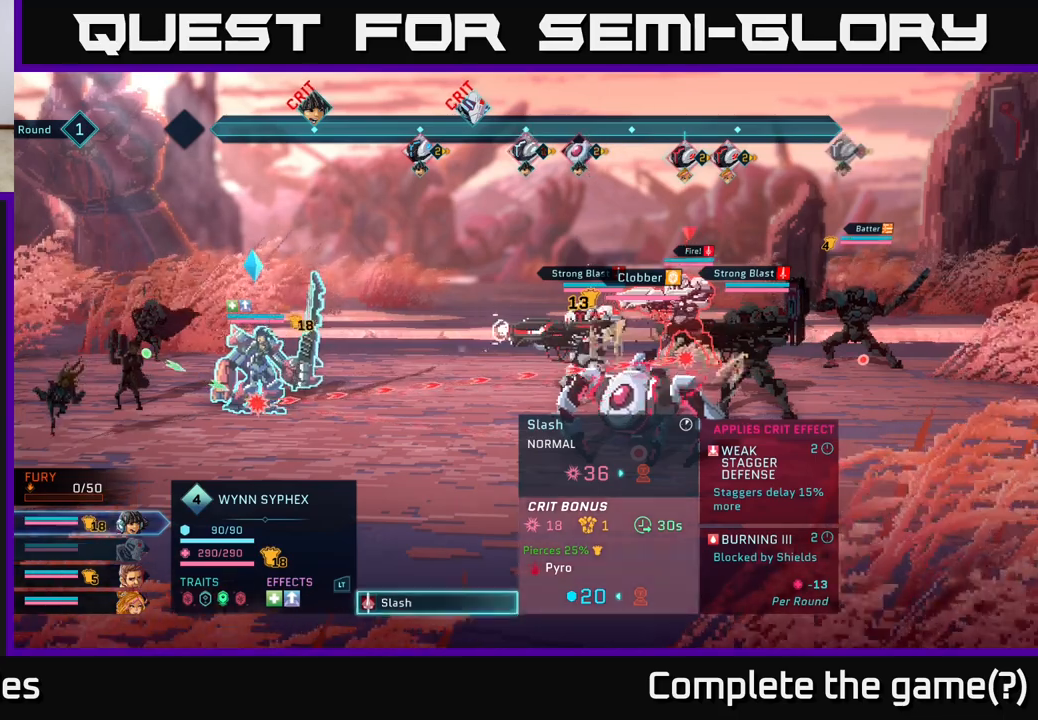
{"buttons": [], "left_stick": "center", "right_stick": "center", "events": []}
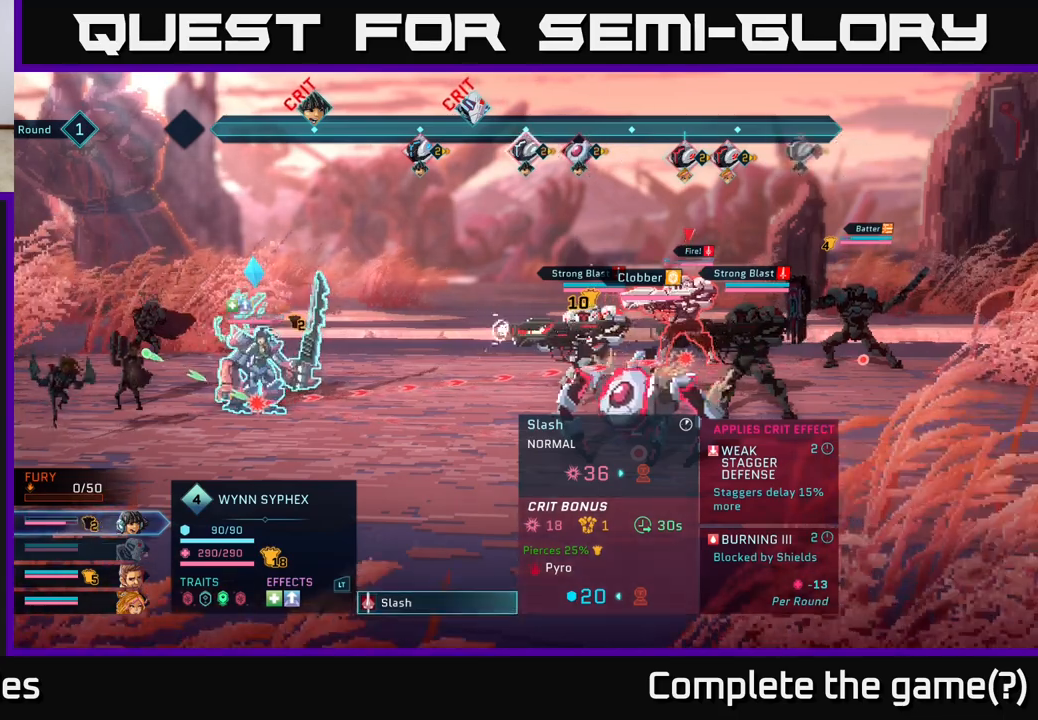
{"buttons": [], "left_stick": "center", "right_stick": "center", "events": []}
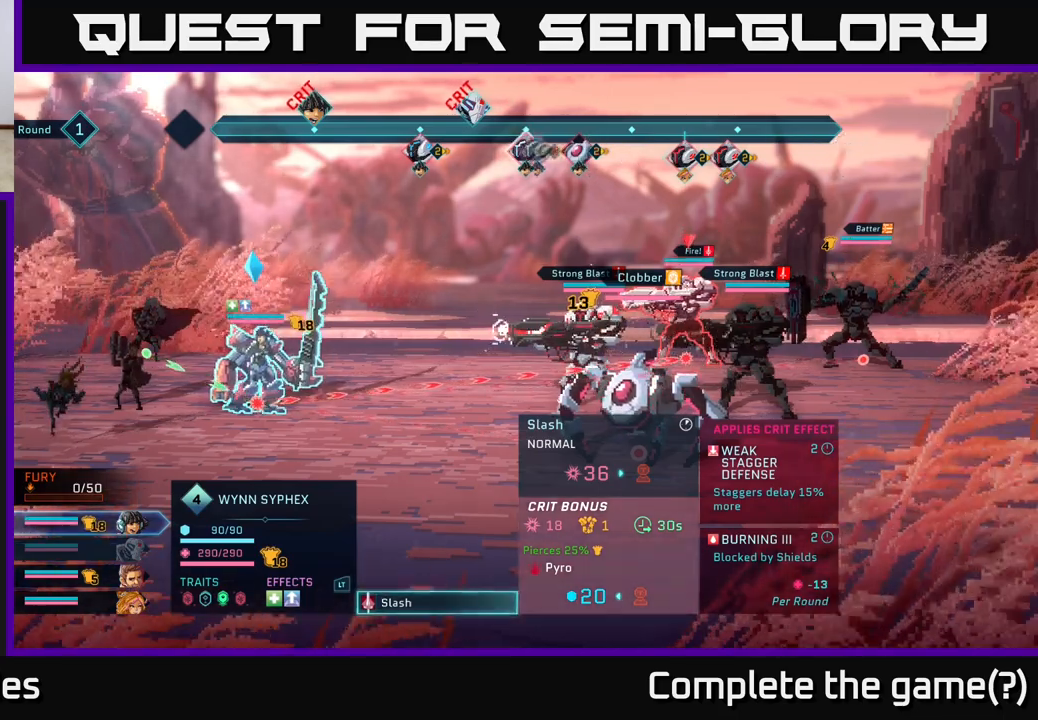
{"buttons": [], "left_stick": "center", "right_stick": "center", "events": []}
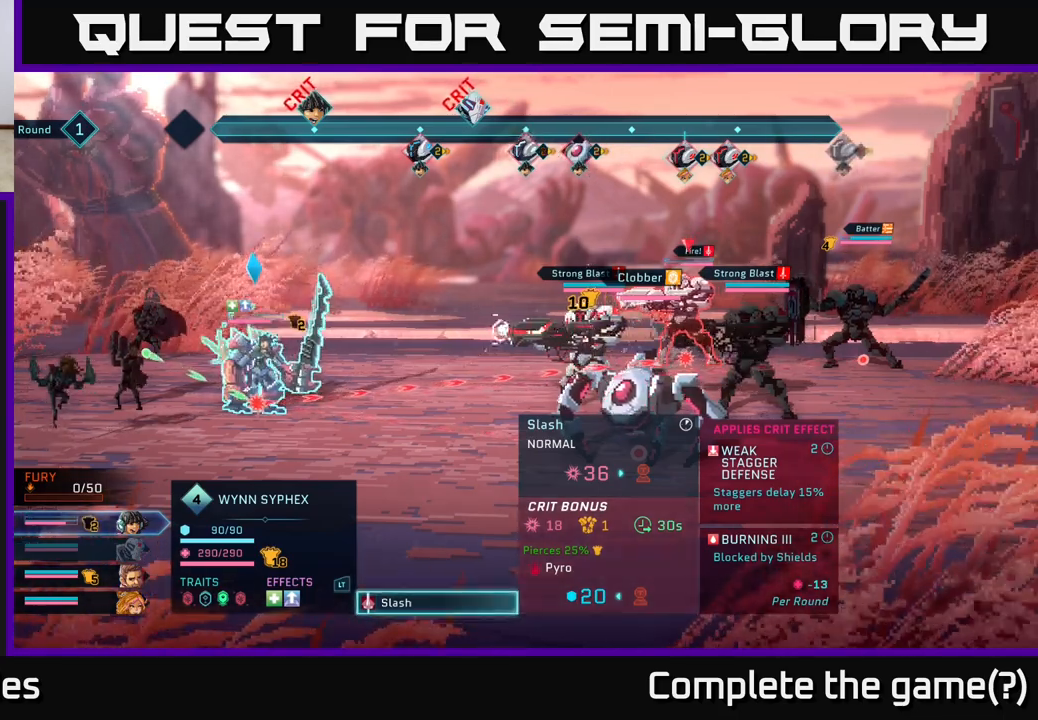
{"buttons": [], "left_stick": "center", "right_stick": "center", "events": []}
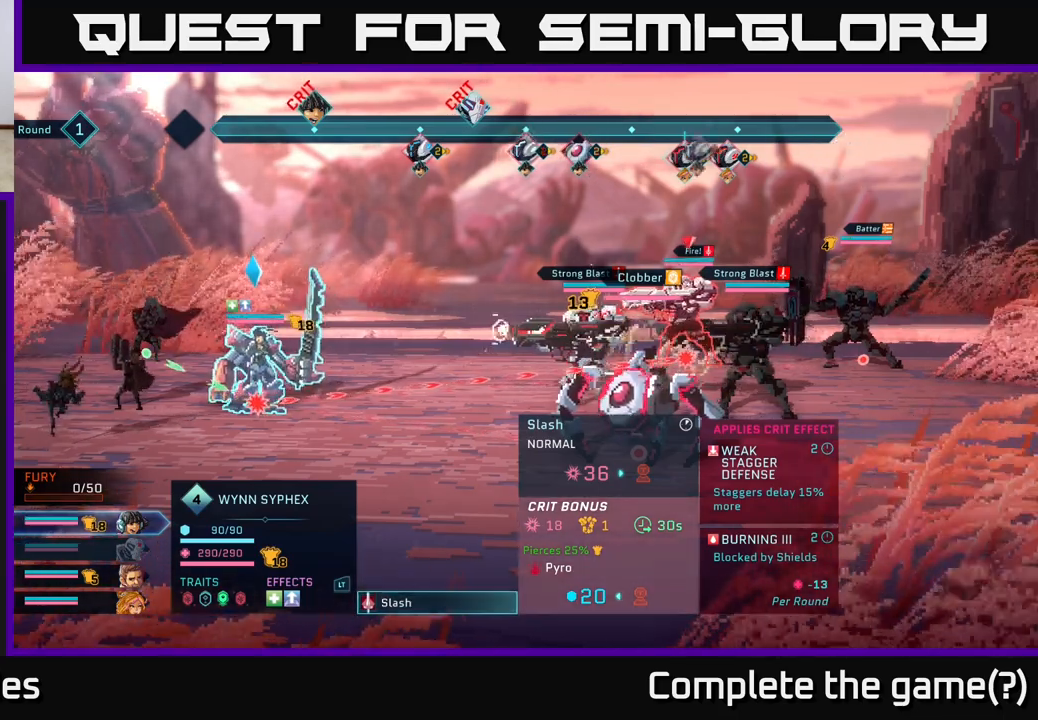
{"buttons": [], "left_stick": "center", "right_stick": "center", "events": [[250, "left_stick", "down"], [467, "left_stick", "center"]]}
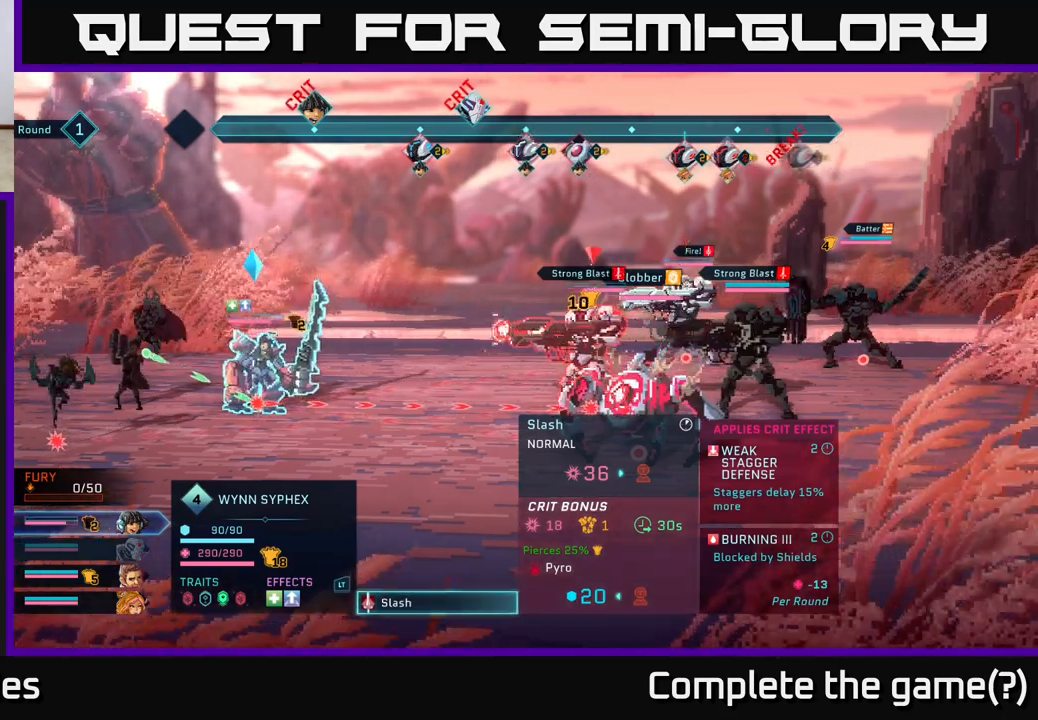
{"buttons": [], "left_stick": "center", "right_stick": "center", "events": []}
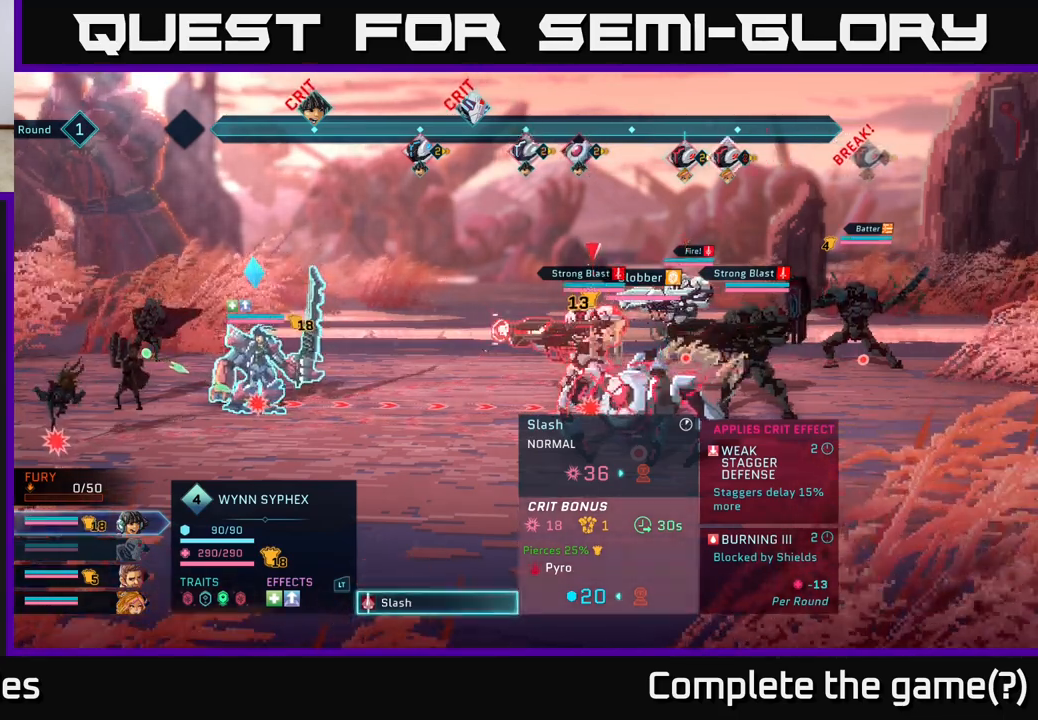
{"buttons": [], "left_stick": "center", "right_stick": "center", "events": [[50, "left_stick", "down"], [267, "left_stick", "center"]]}
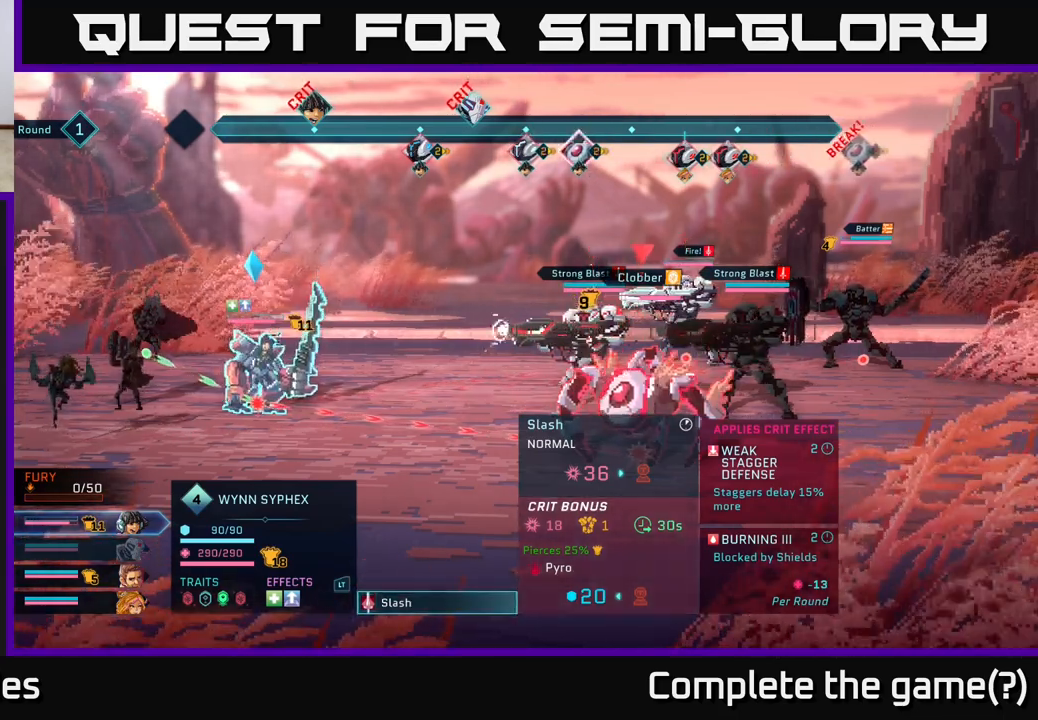
{"buttons": [], "left_stick": "center", "right_stick": "center", "events": []}
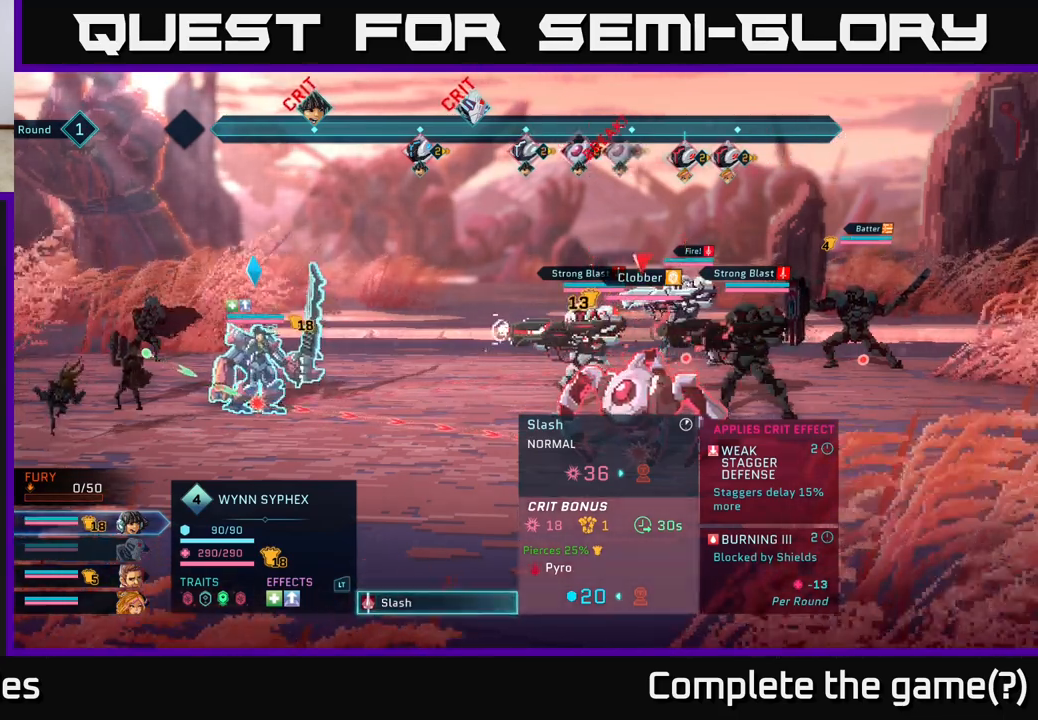
{"buttons": [], "left_stick": "center", "right_stick": "center", "events": []}
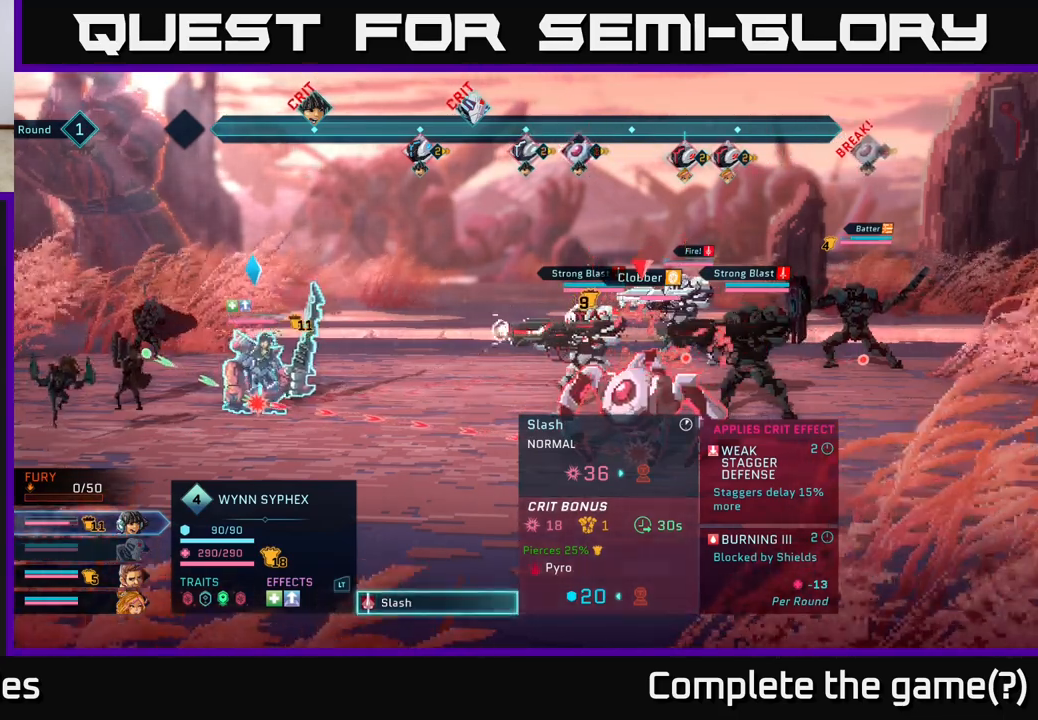
{"buttons": [], "left_stick": "up", "right_stick": "center", "events": [[350, "left_stick", "up"]]}
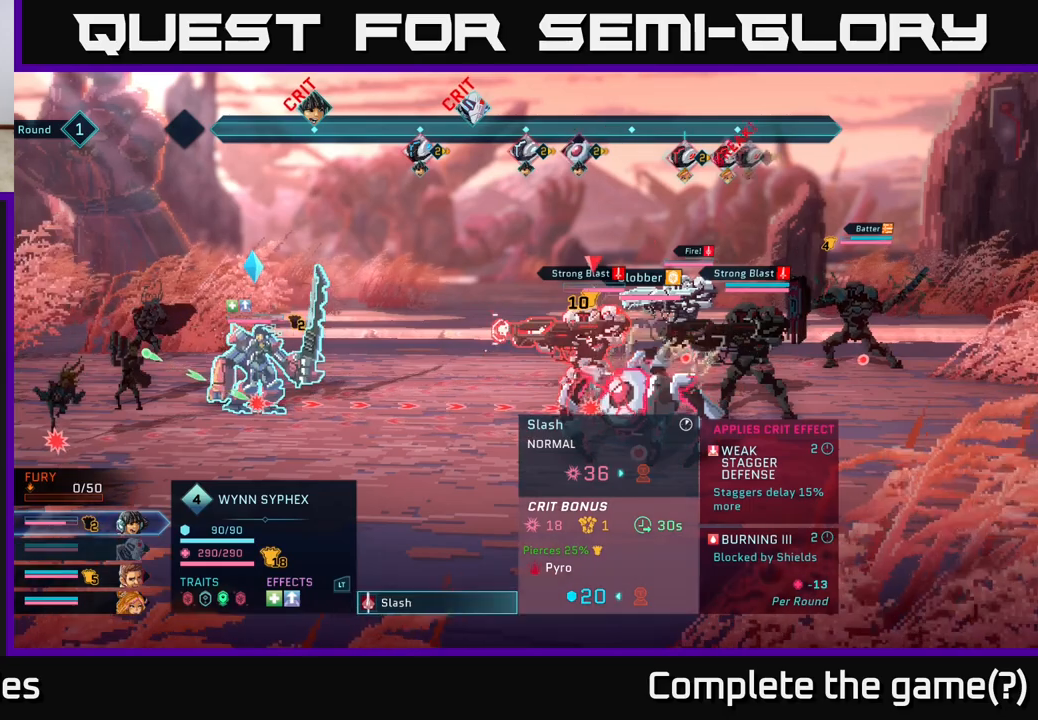
{"buttons": [], "left_stick": "center", "right_stick": "center", "events": [[50, "left_stick", "center"], [183, "left_stick", "down"], [400, "left_stick", "center"]]}
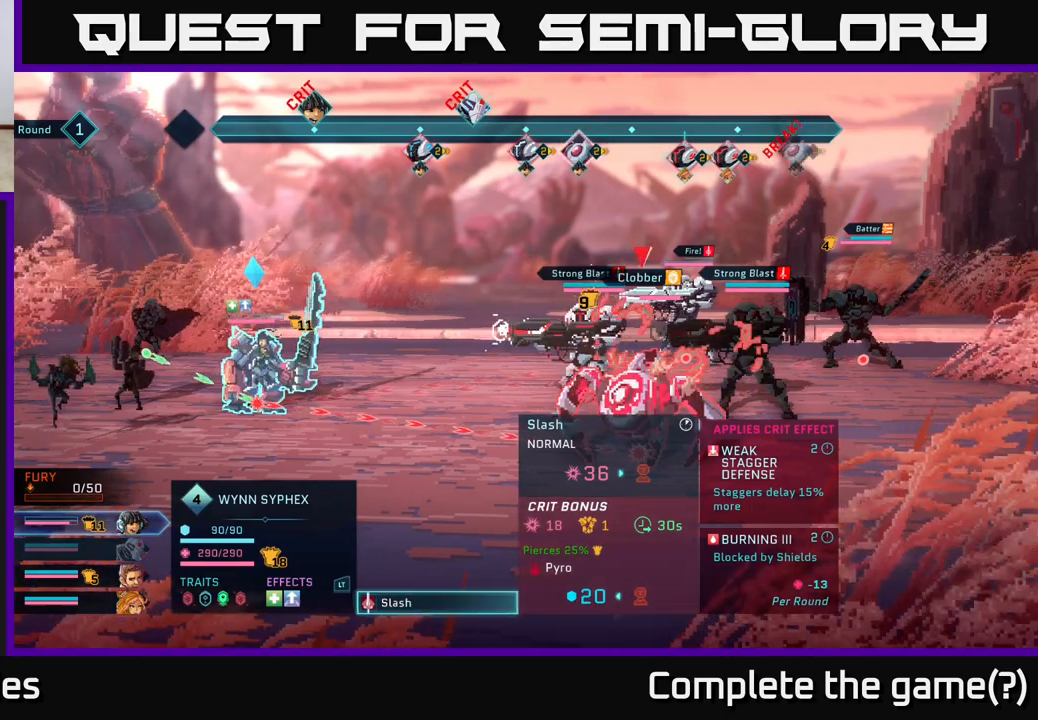
{"buttons": [], "left_stick": "center", "right_stick": "center", "events": []}
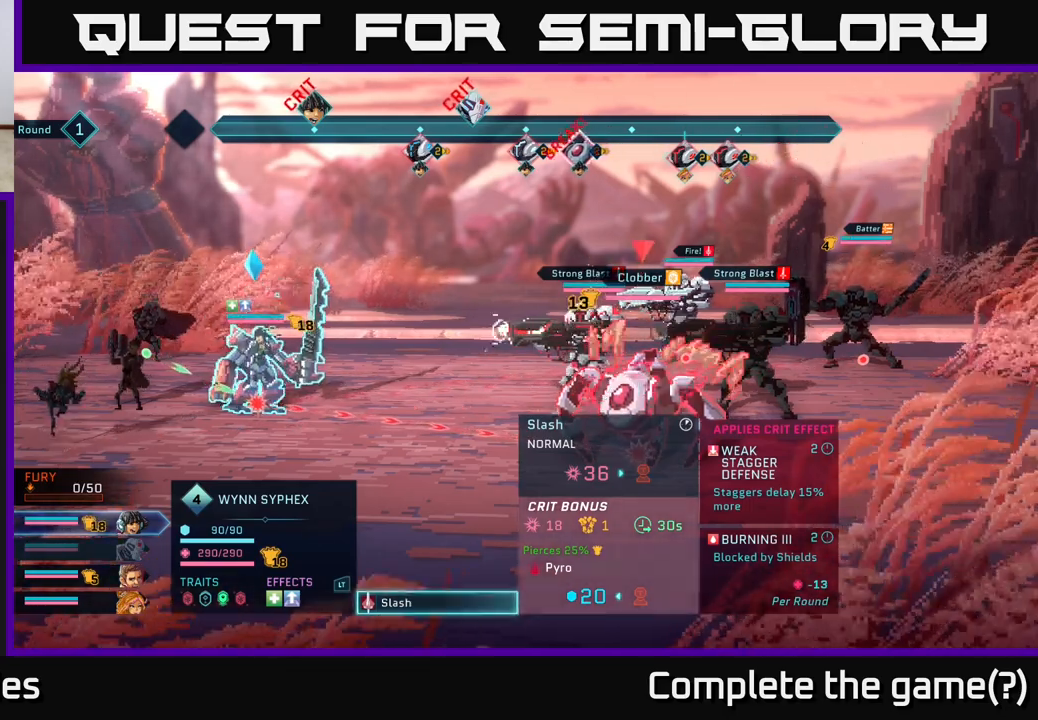
{"buttons": [], "left_stick": "center", "right_stick": "center", "events": []}
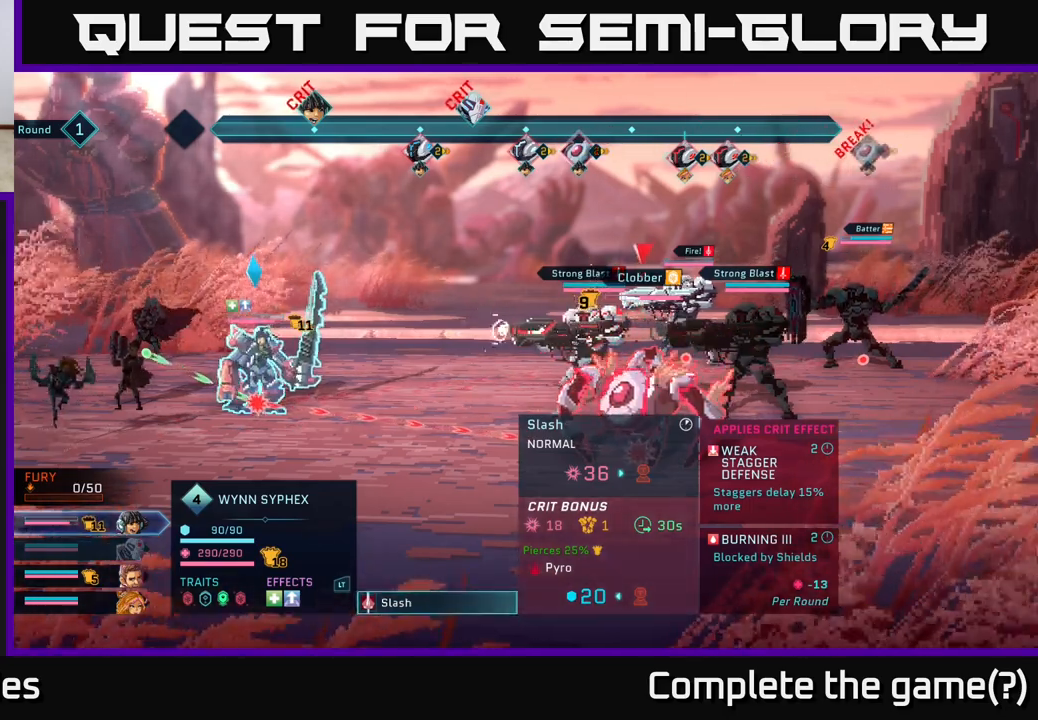
{"buttons": [], "left_stick": "center", "right_stick": "center", "events": []}
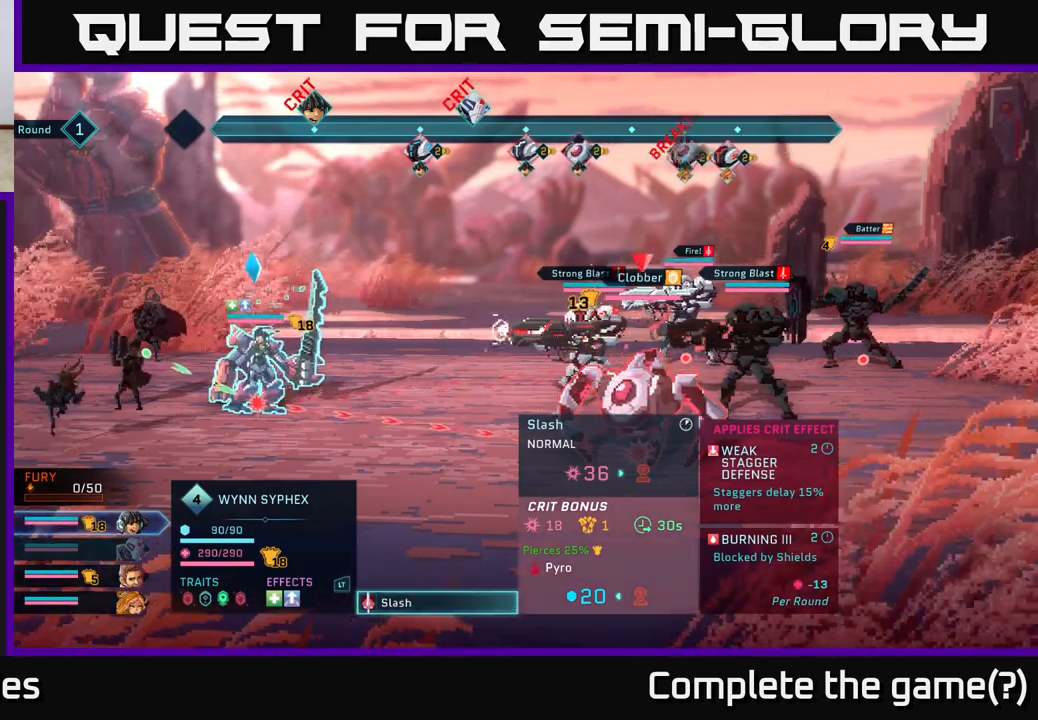
{"buttons": [], "left_stick": "center", "right_stick": "center", "events": []}
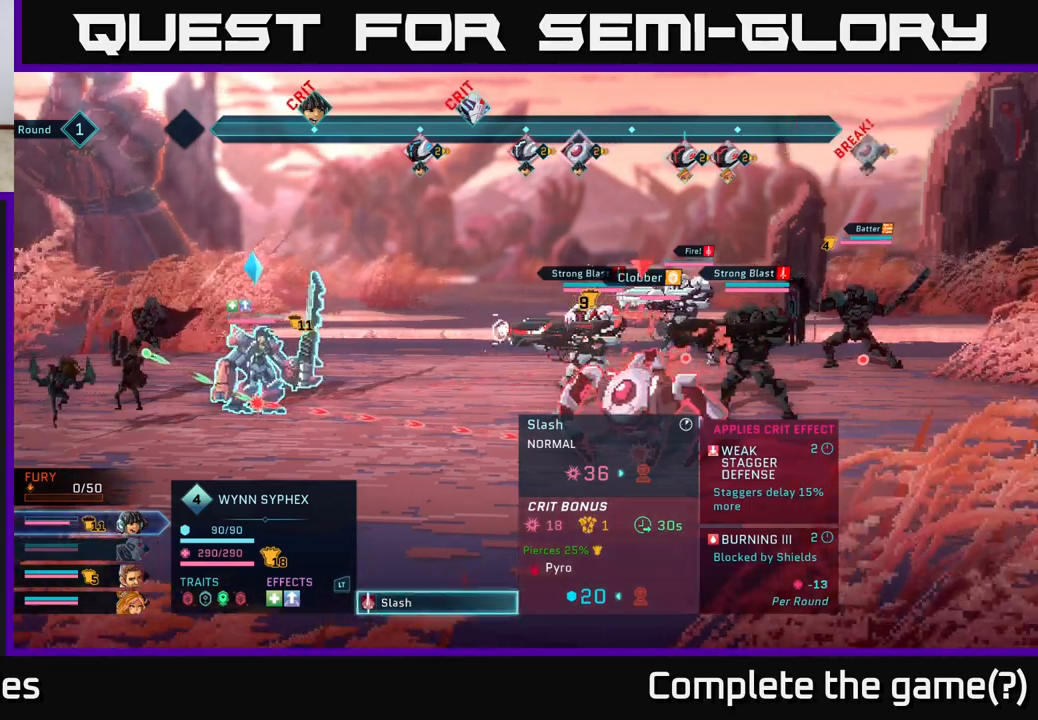
{"buttons": [], "left_stick": "center", "right_stick": "center", "events": []}
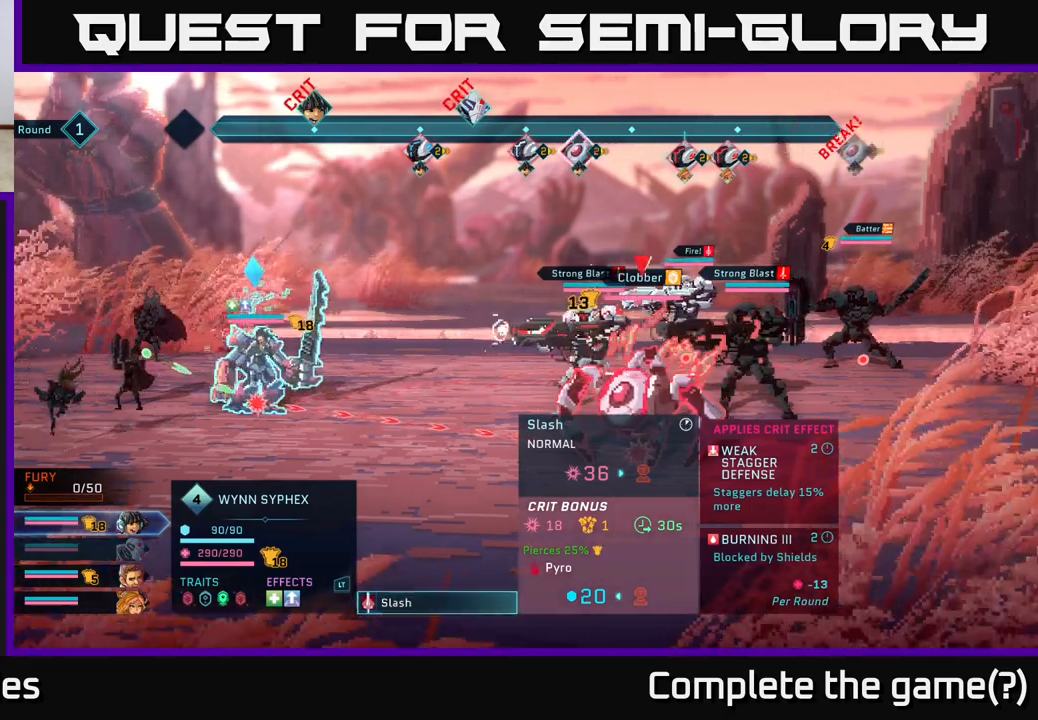
{"buttons": ["R2"], "left_stick": "center", "right_stick": "center", "events": [[50, "R2", "down"]]}
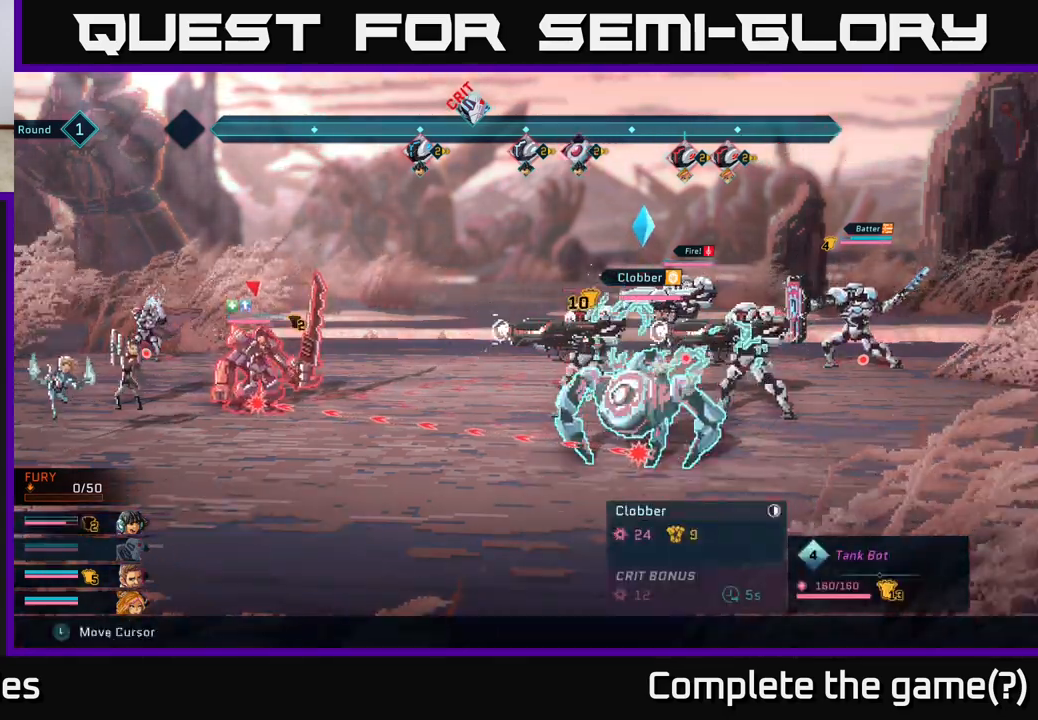
{"buttons": ["R2"], "left_stick": "center", "right_stick": "center", "events": []}
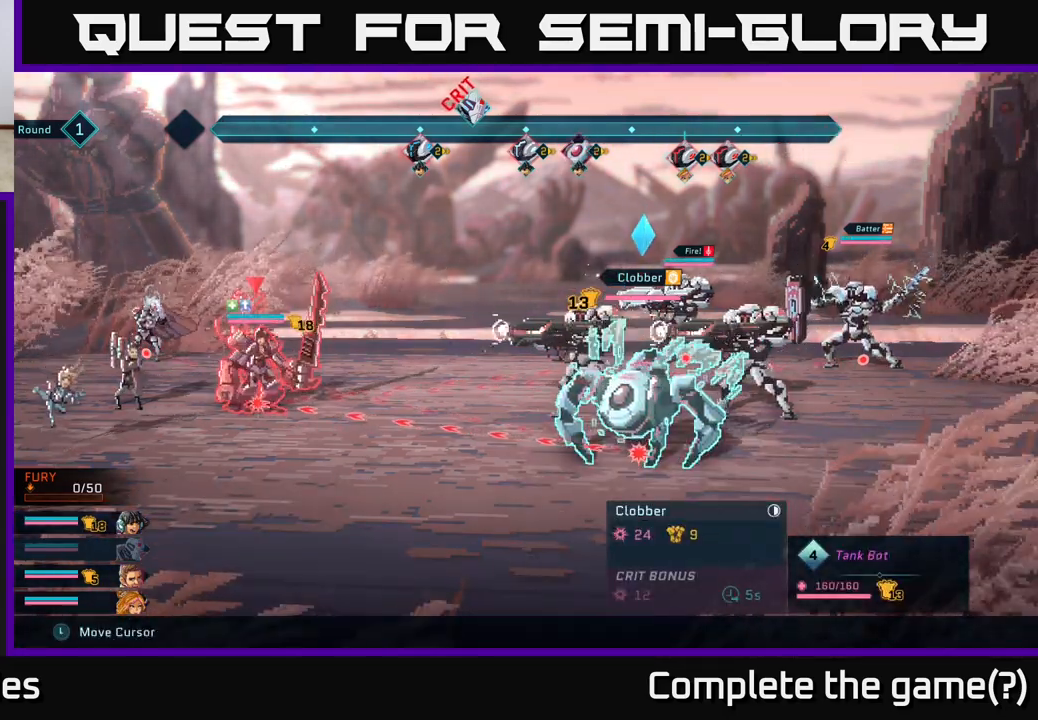
{"buttons": ["R2"], "left_stick": "center", "right_stick": "center", "events": []}
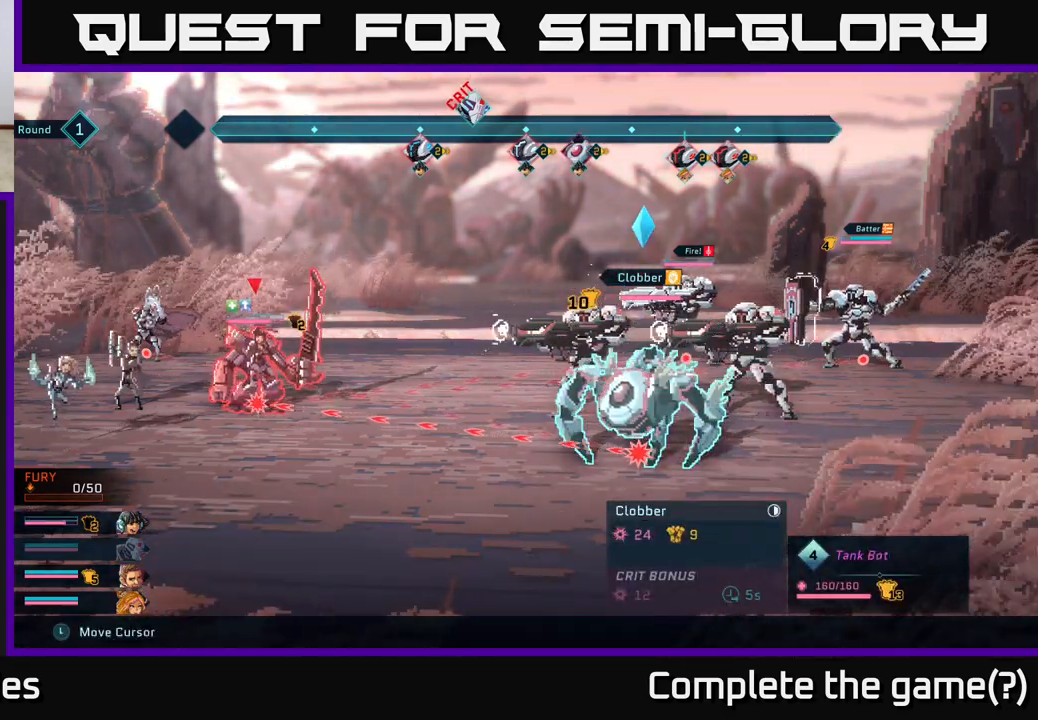
{"buttons": ["R2"], "left_stick": "center", "right_stick": "center", "events": []}
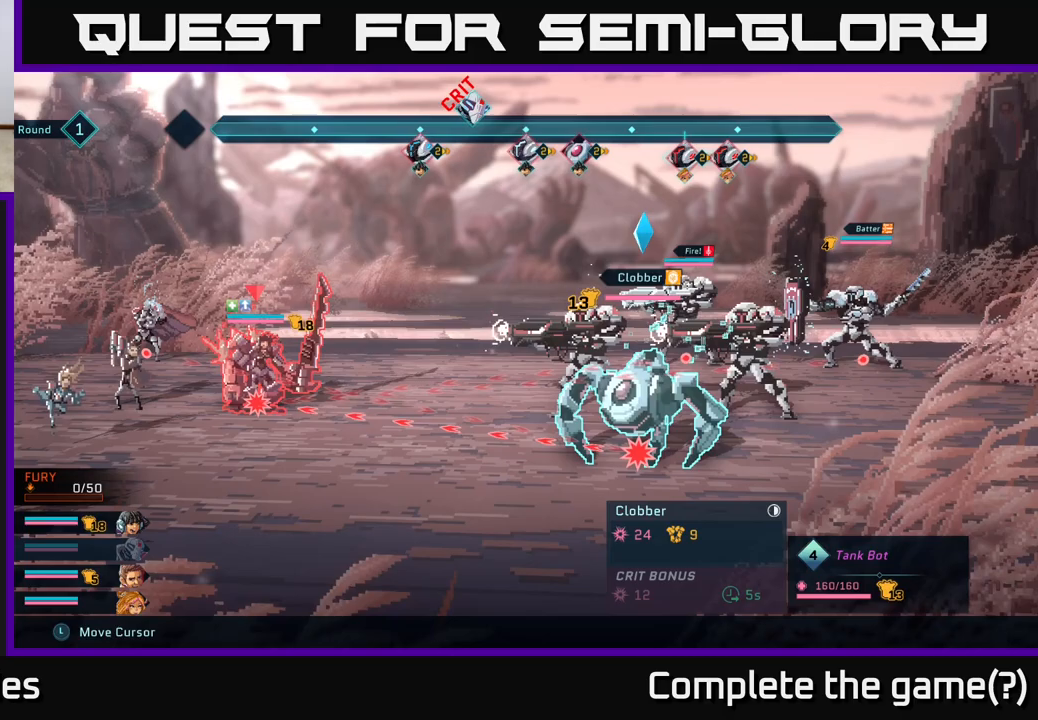
{"buttons": [], "left_stick": "center", "right_stick": "center", "events": [[383, "R2", "up"]]}
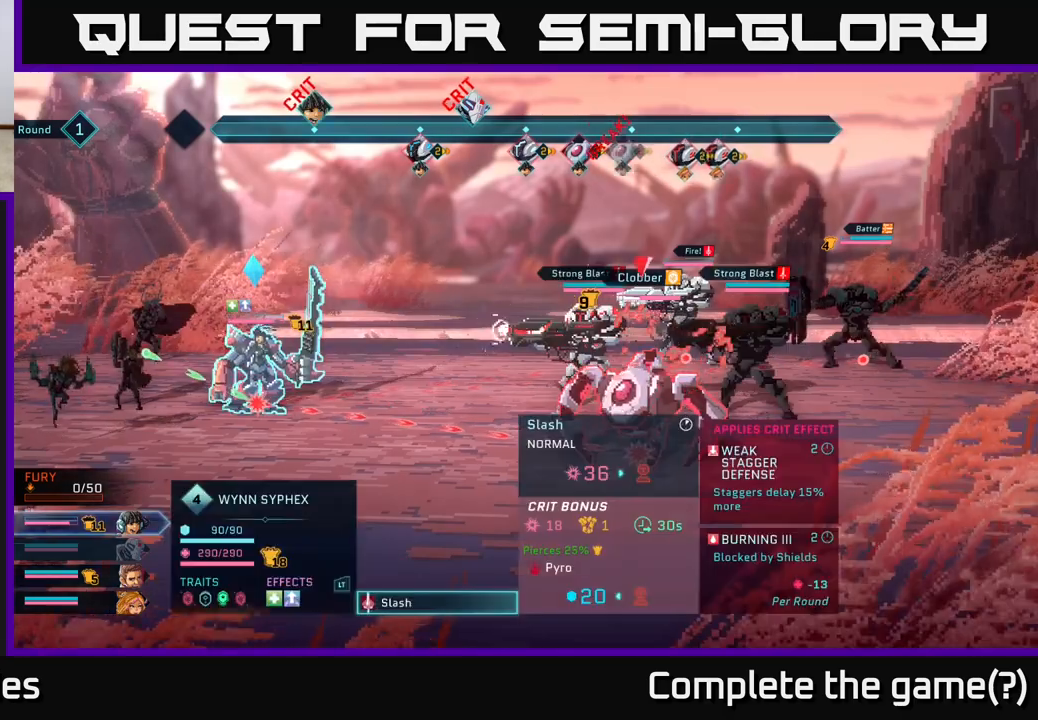
{"buttons": [], "left_stick": "center", "right_stick": "center", "events": []}
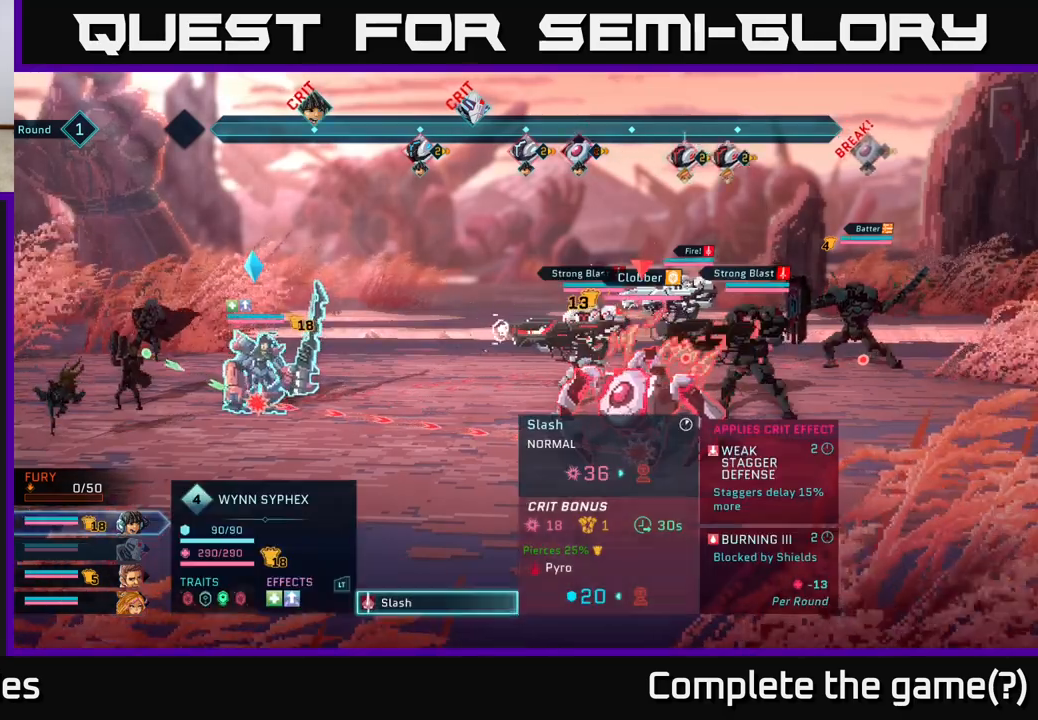
{"buttons": [], "left_stick": "center", "right_stick": "center", "events": []}
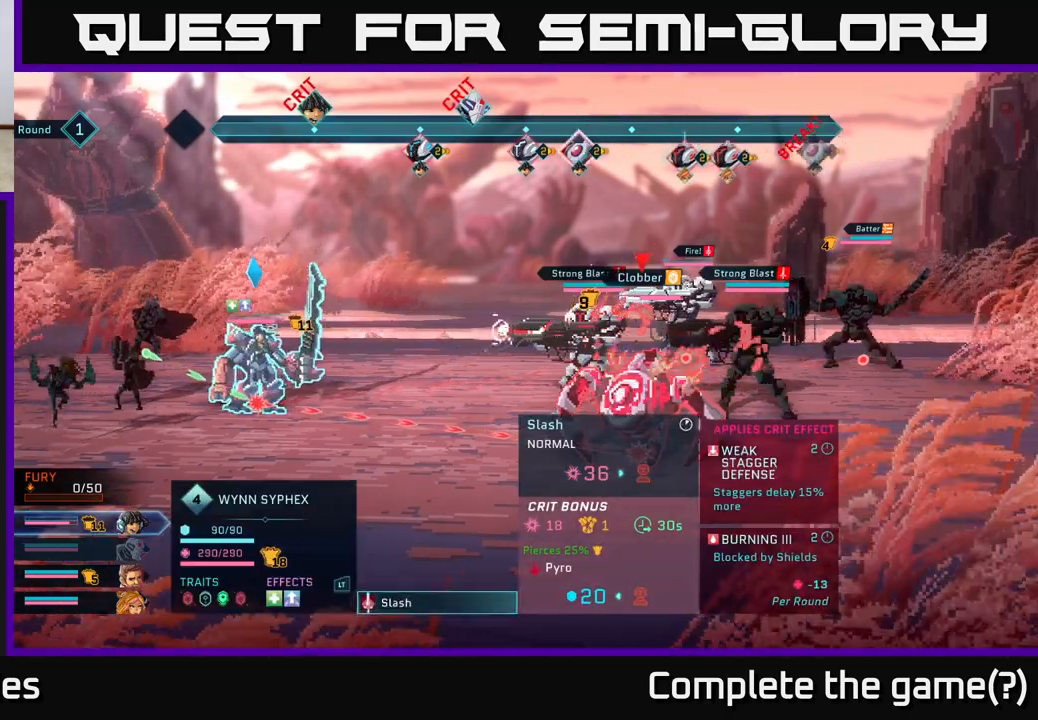
{"buttons": [], "left_stick": "center", "right_stick": "center", "events": []}
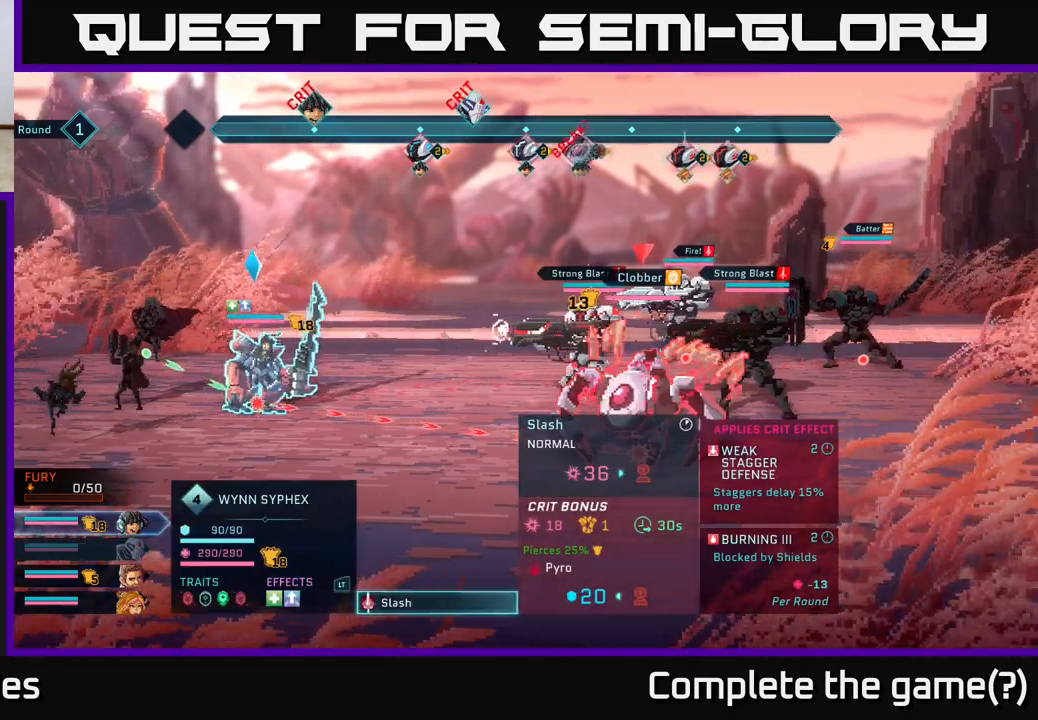
{"buttons": [], "left_stick": "up", "right_stick": "center", "events": [[300, "left_stick", "up"]]}